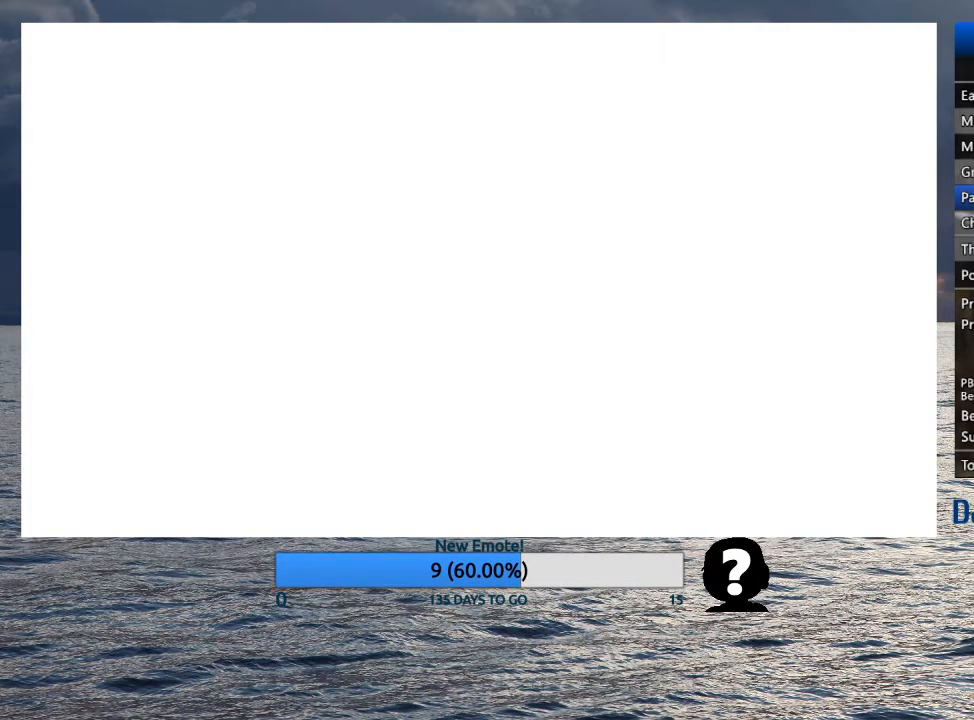
Gameplay with a controller (PlayStation layout); each line is a JSON object with the inputs held at the frame after it. "events" lists button and stick changes between this image and that frame as [ms after this image, input, new state], when the widget could be followed in between. Not read: TOUCHPAD.
{"buttons": [], "left_stick": "right", "right_stick": "center", "events": [[33, "CROSS", "down"], [67, "SQUARE", "down"], [100, "CROSS", "up"], [100, "SQUARE", "up"], [183, "CROSS", "down"], [183, "SQUARE", "down"], [233, "CROSS", "up"], [250, "SQUARE", "up"], [317, "CROSS", "down"], [317, "SQUARE", "down"], [367, "CROSS", "up"], [383, "SQUARE", "up"], [433, "CROSS", "down"], [433, "SQUARE", "down"], [500, "CROSS", "up"], [500, "SQUARE", "up"]]}
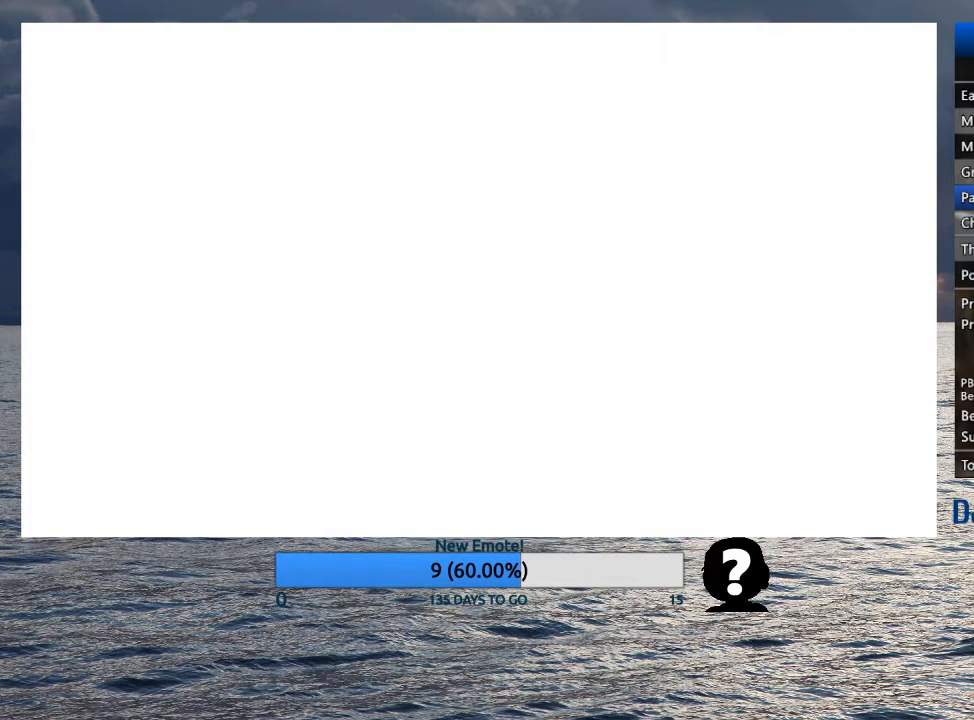
{"buttons": ["CROSS"], "left_stick": "right", "right_stick": "center", "events": [[50, "CROSS", "down"], [133, "SQUARE", "down"], [167, "CROSS", "up"], [200, "SQUARE", "up"], [333, "CROSS", "down"], [383, "CROSS", "up"], [417, "CROSS", "down"], [433, "SQUARE", "down"], [450, "SQUARE", "up"], [467, "CROSS", "up"], [500, "CROSS", "down"]]}
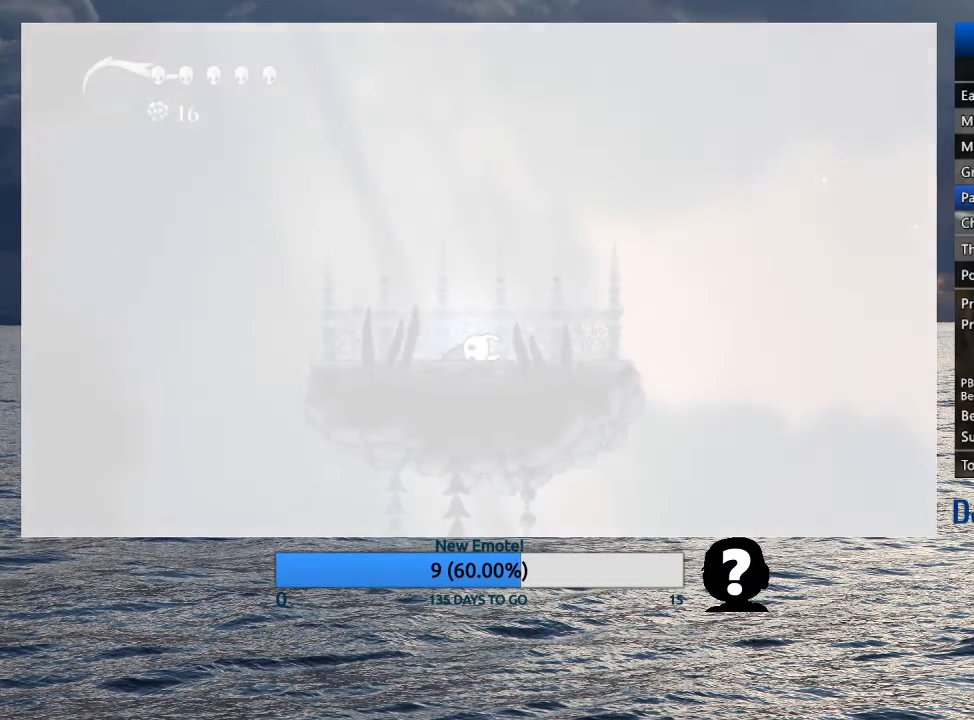
{"buttons": ["CROSS", "SQUARE"], "left_stick": "right", "right_stick": "center", "events": [[50, "CROSS", "up"], [100, "CROSS", "down"], [100, "SQUARE", "down"], [133, "CROSS", "up"], [150, "SQUARE", "up"], [267, "CROSS", "down"], [283, "SQUARE", "down"], [333, "SQUARE", "up"], [350, "CROSS", "up"], [383, "CROSS", "down"], [417, "CROSS", "up"], [467, "CROSS", "down"], [483, "SQUARE", "down"]]}
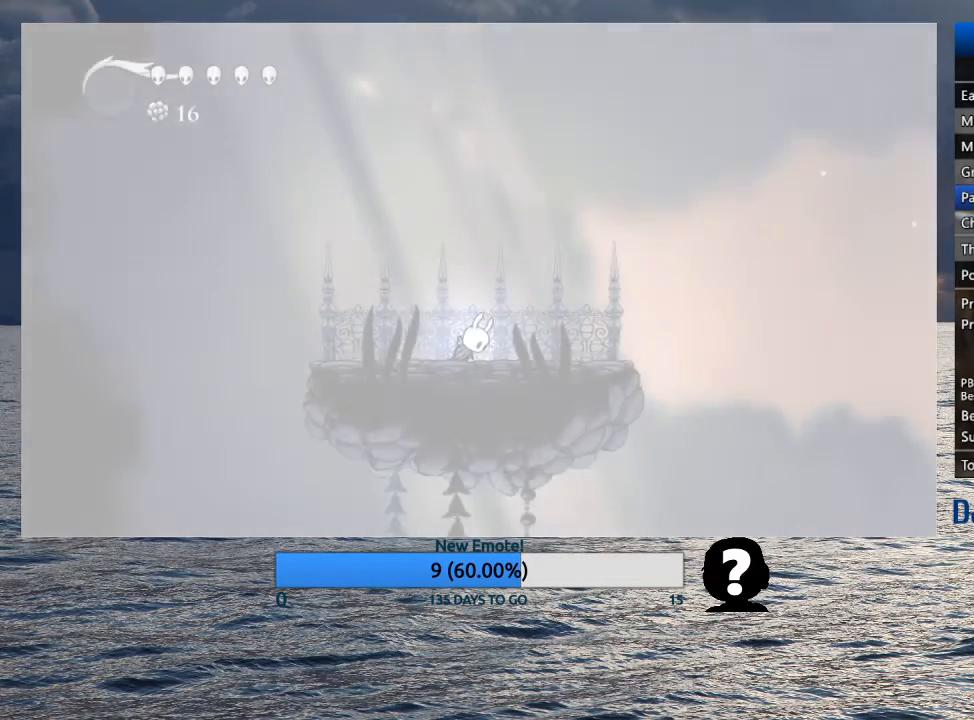
{"buttons": [], "left_stick": "right", "right_stick": "center", "events": [[17, "CROSS", "up"], [17, "SQUARE", "up"], [83, "CROSS", "down"], [83, "SQUARE", "down"], [100, "CROSS", "up"], [100, "SQUARE", "up"], [183, "CROSS", "down"], [217, "CROSS", "up"]]}
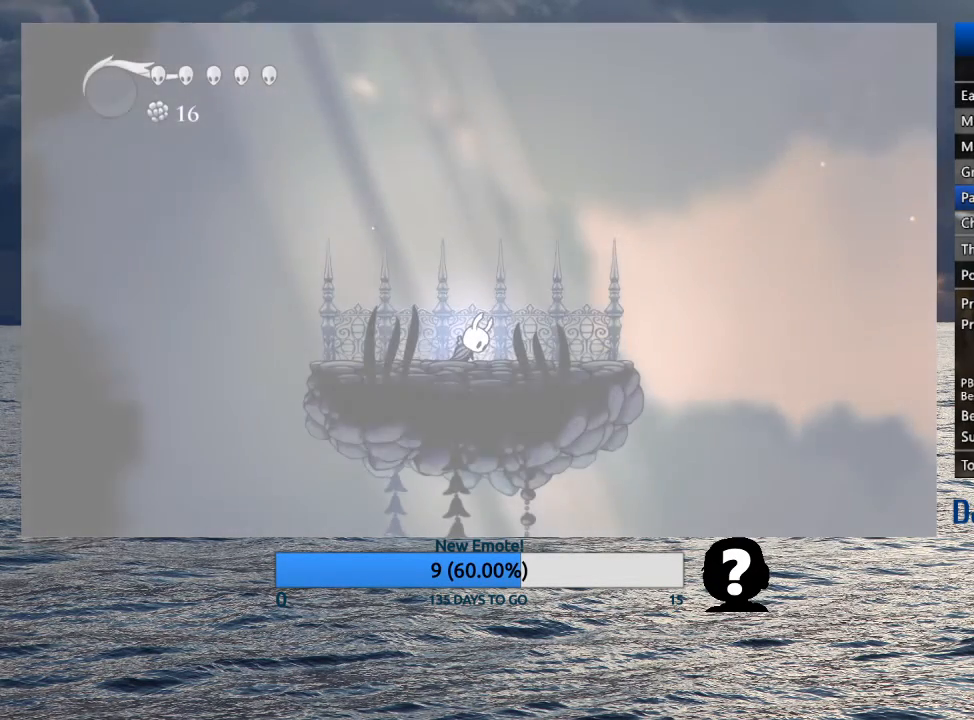
{"buttons": [], "left_stick": "right", "right_stick": "center", "events": []}
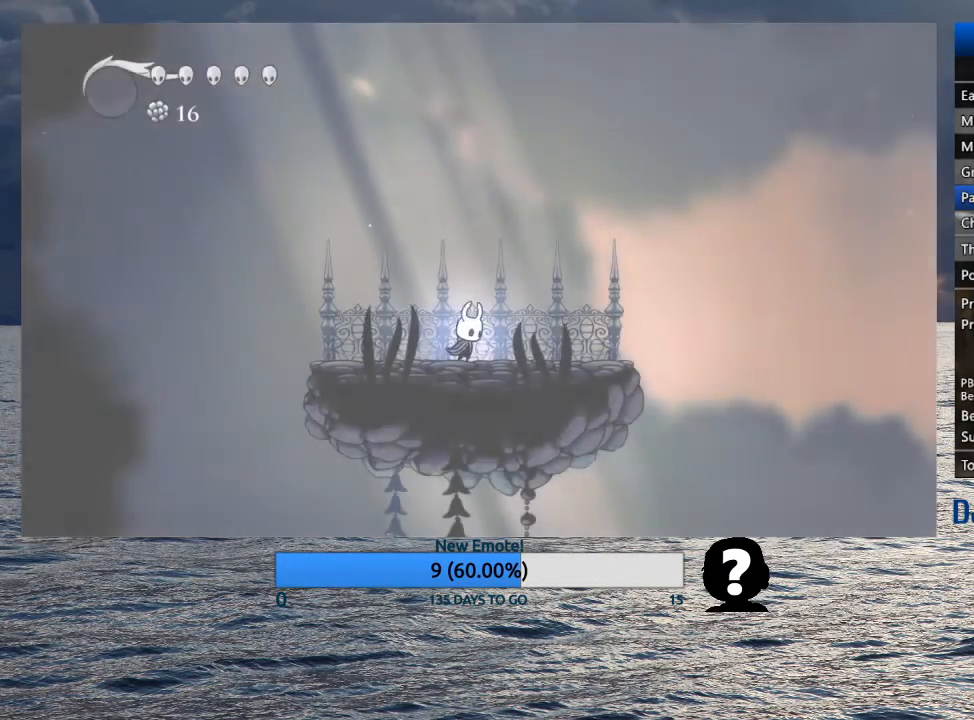
{"buttons": ["R2"], "left_stick": "right", "right_stick": "center", "events": [[367, "R2", "down"]]}
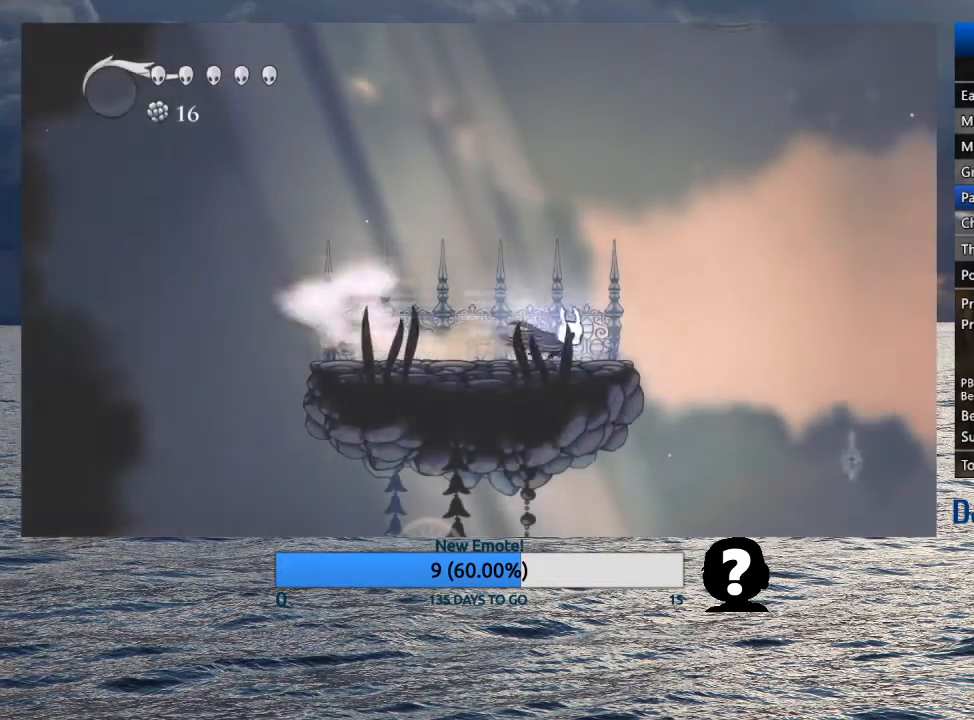
{"buttons": [], "left_stick": "center", "right_stick": "center", "events": [[100, "R2", "up"], [217, "left_stick", "center"]]}
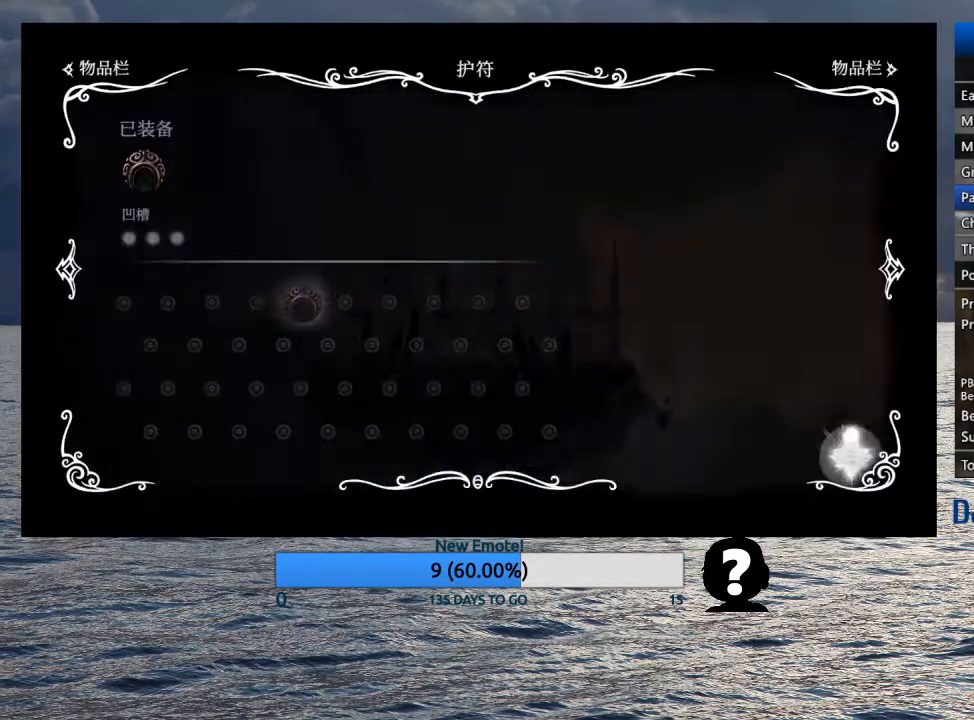
{"buttons": [], "left_stick": "center", "right_stick": "center", "events": []}
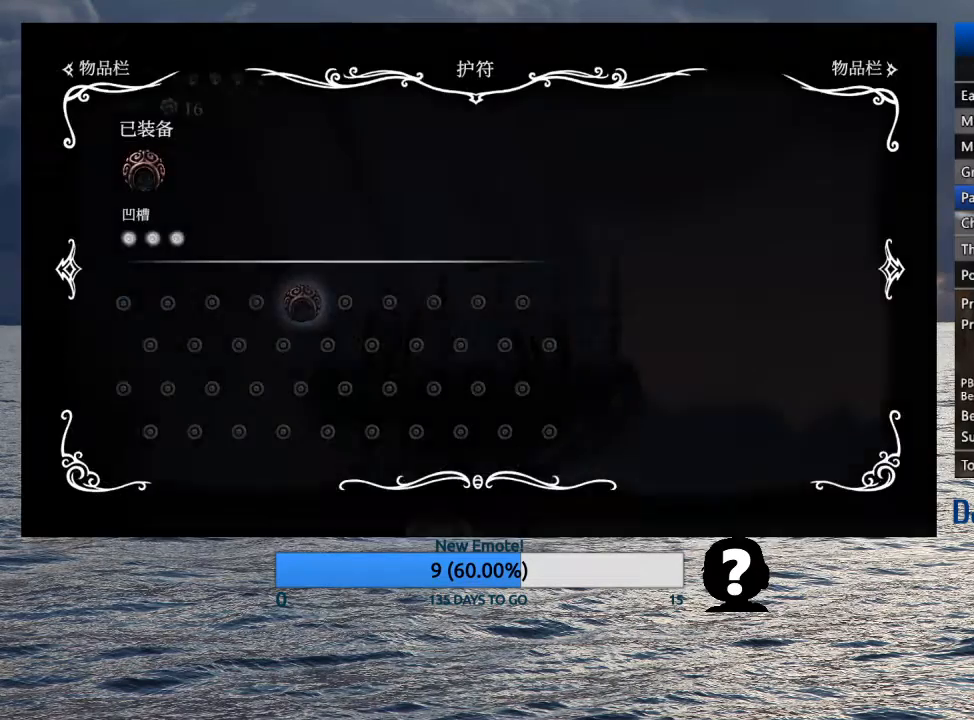
{"buttons": [], "left_stick": "center", "right_stick": "center", "events": []}
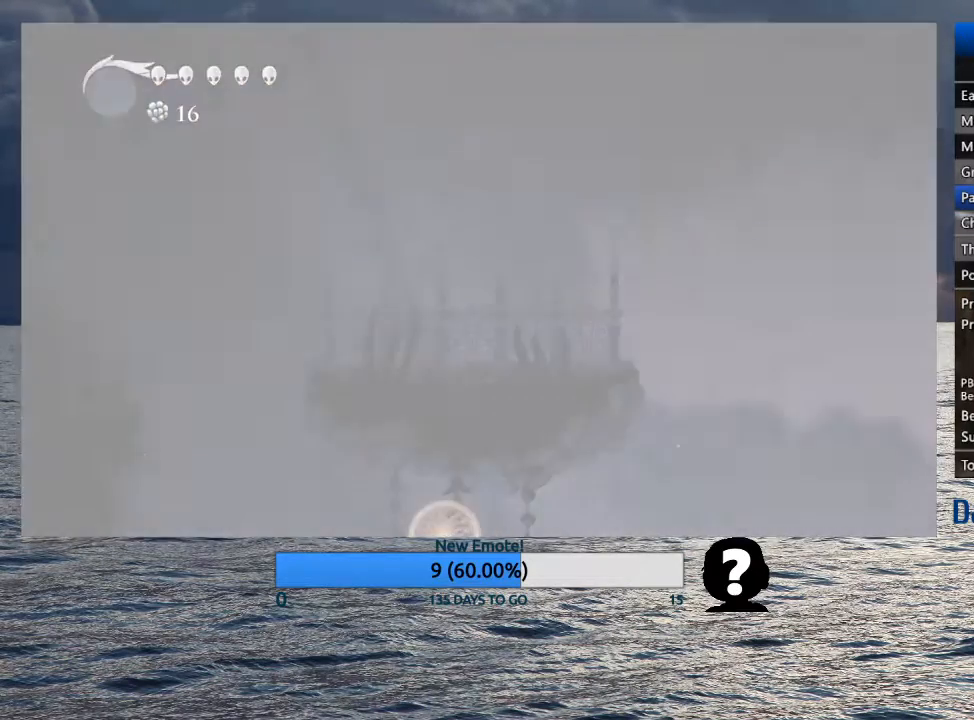
{"buttons": [], "left_stick": "center", "right_stick": "center", "events": []}
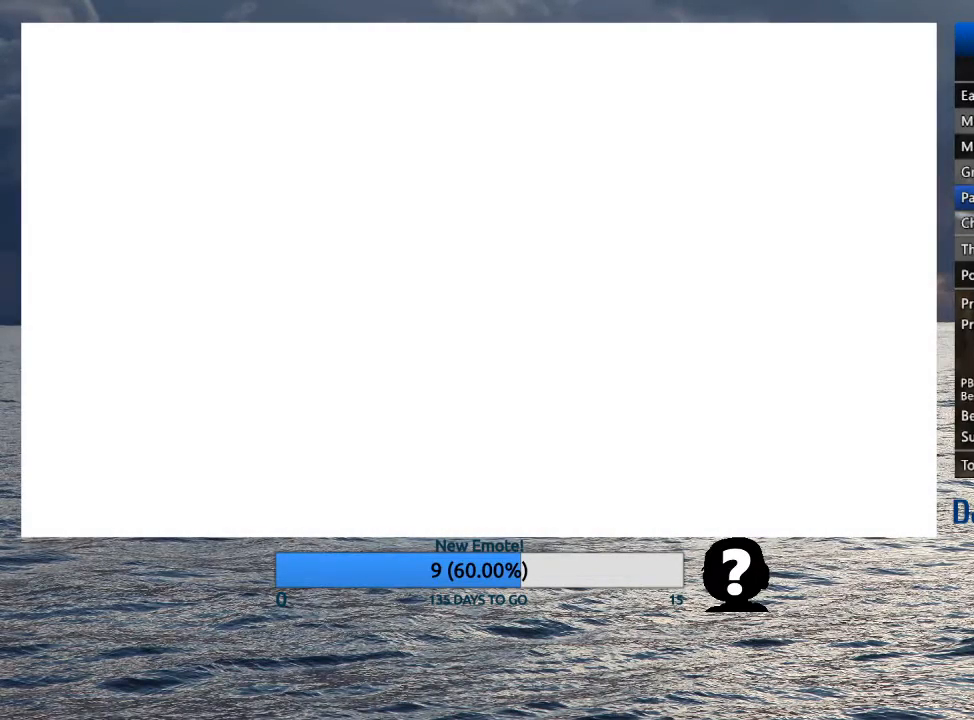
{"buttons": [], "left_stick": "center", "right_stick": "center", "events": []}
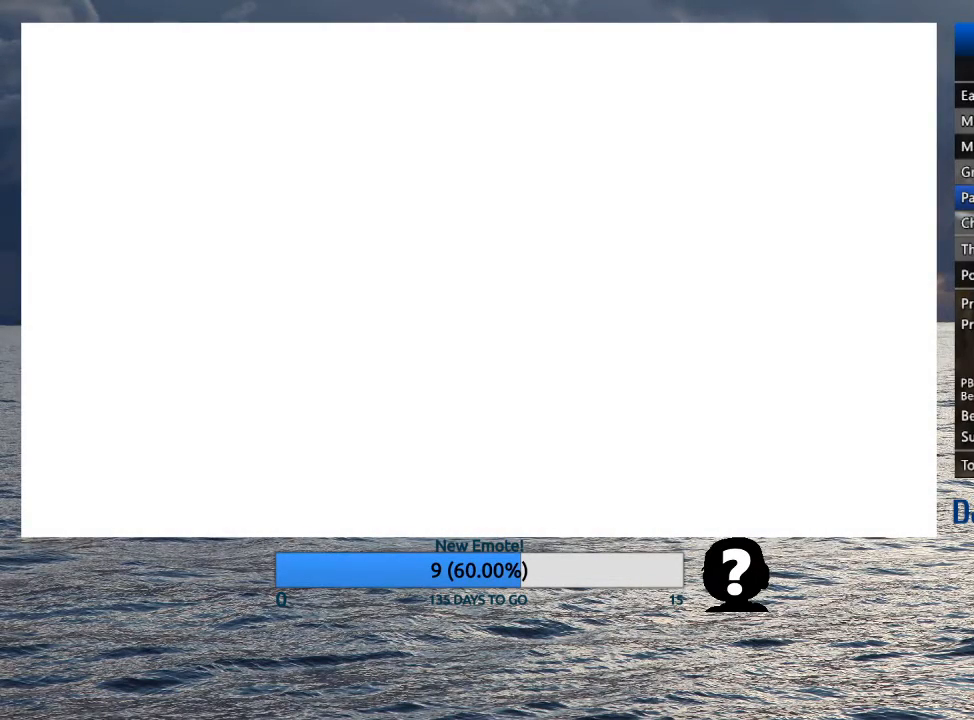
{"buttons": [], "left_stick": "center", "right_stick": "center", "events": []}
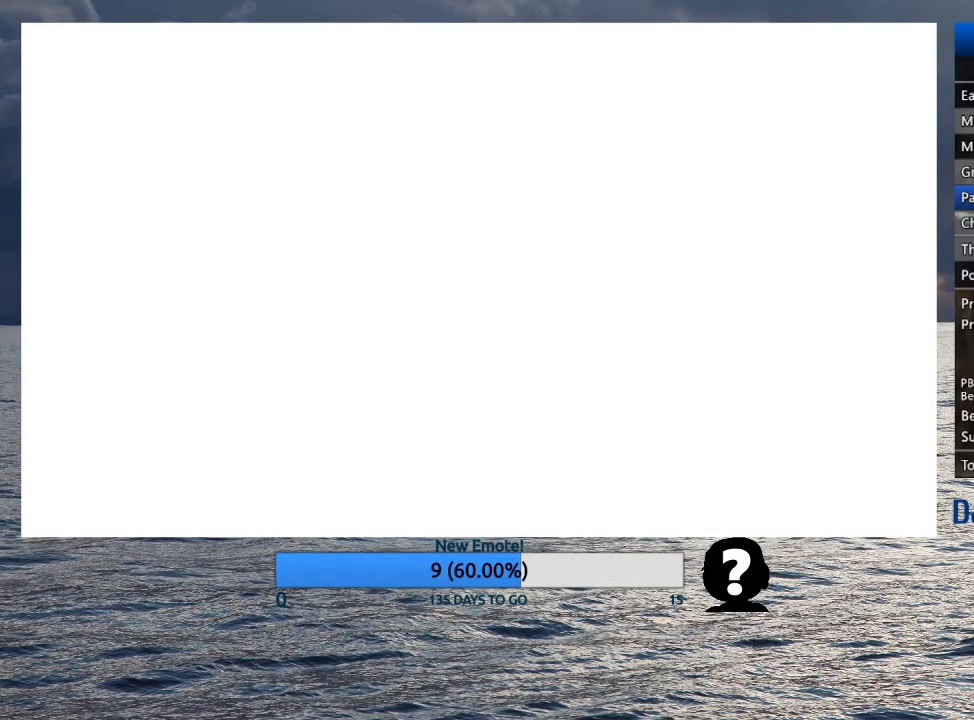
{"buttons": [], "left_stick": "center", "right_stick": "center", "events": [[383, "CROSS", "down"], [450, "CROSS", "up"]]}
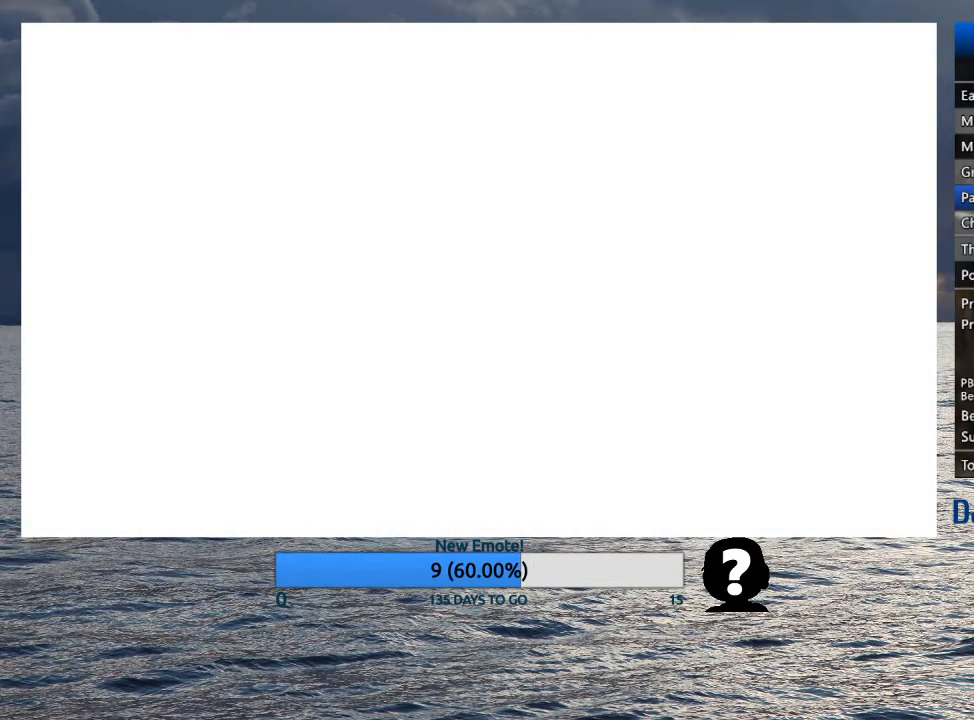
{"buttons": ["CROSS"], "left_stick": "center", "right_stick": "center", "events": [[17, "SQUARE", "down"], [183, "CROSS", "down"], [250, "CROSS", "up"], [333, "SQUARE", "up"], [400, "CROSS", "down"], [400, "SQUARE", "down"], [467, "SQUARE", "up"]]}
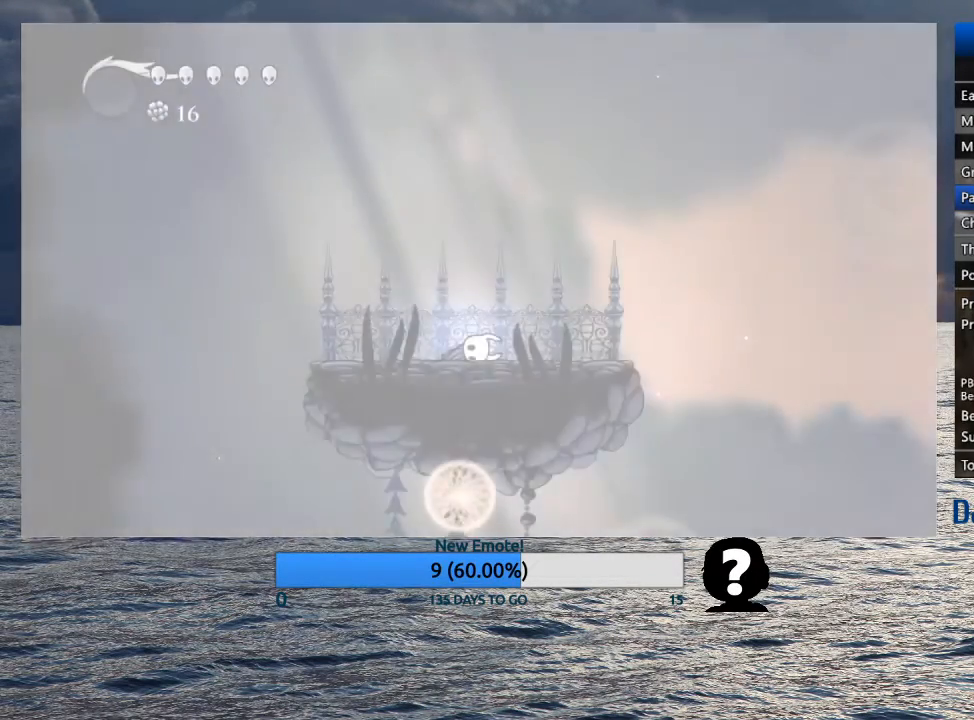
{"buttons": [], "left_stick": "center", "right_stick": "center", "events": [[33, "SQUARE", "down"], [83, "CROSS", "up"], [83, "SQUARE", "up"], [133, "SQUARE", "down"], [150, "CROSS", "down"], [200, "CROSS", "up"], [233, "SQUARE", "up"], [267, "SQUARE", "down"], [283, "CROSS", "down"], [333, "CROSS", "up"], [350, "SQUARE", "up"], [383, "CROSS", "down"], [383, "SQUARE", "down"], [483, "CROSS", "up"], [483, "SQUARE", "up"]]}
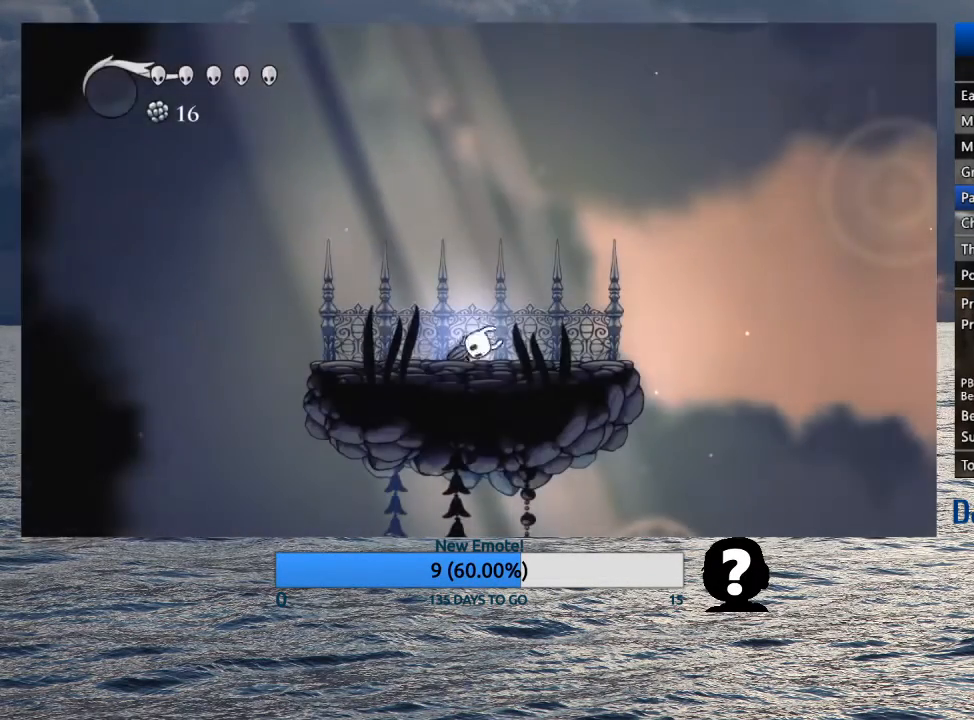
{"buttons": ["SQUARE"], "left_stick": "right", "right_stick": "center", "events": [[33, "CROSS", "down"], [33, "SQUARE", "down"], [100, "CROSS", "up"], [117, "SQUARE", "up"], [167, "SQUARE", "down"], [217, "left_stick", "right"], [233, "SQUARE", "up"], [317, "SQUARE", "down"], [383, "SQUARE", "up"], [467, "SQUARE", "down"]]}
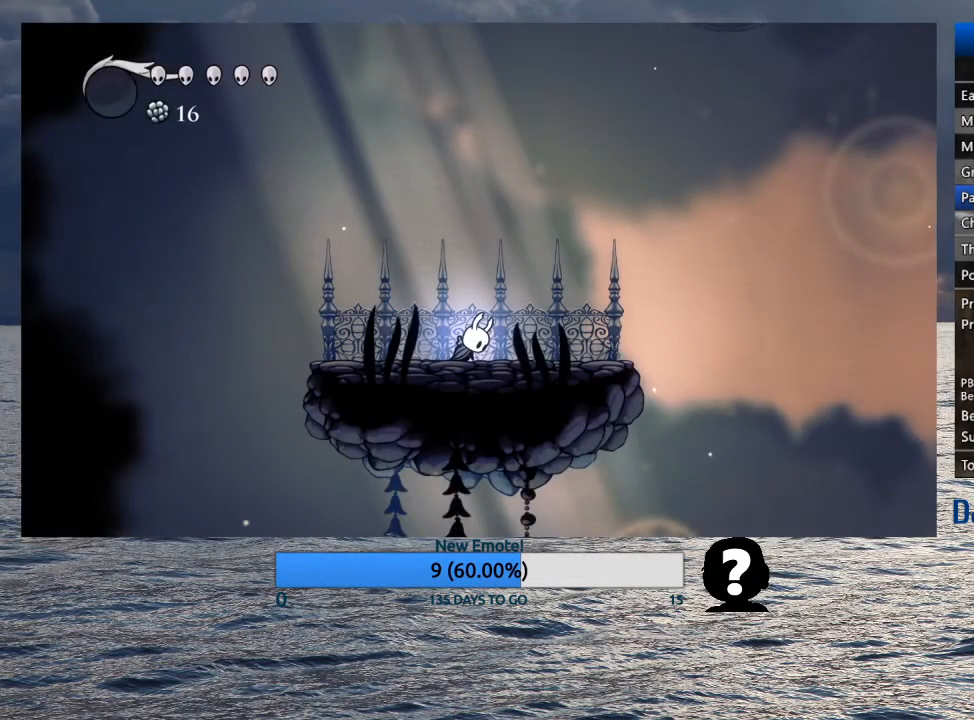
{"buttons": [], "left_stick": "right", "right_stick": "center", "events": [[33, "SQUARE", "up"], [83, "SQUARE", "down"], [183, "SQUARE", "up"]]}
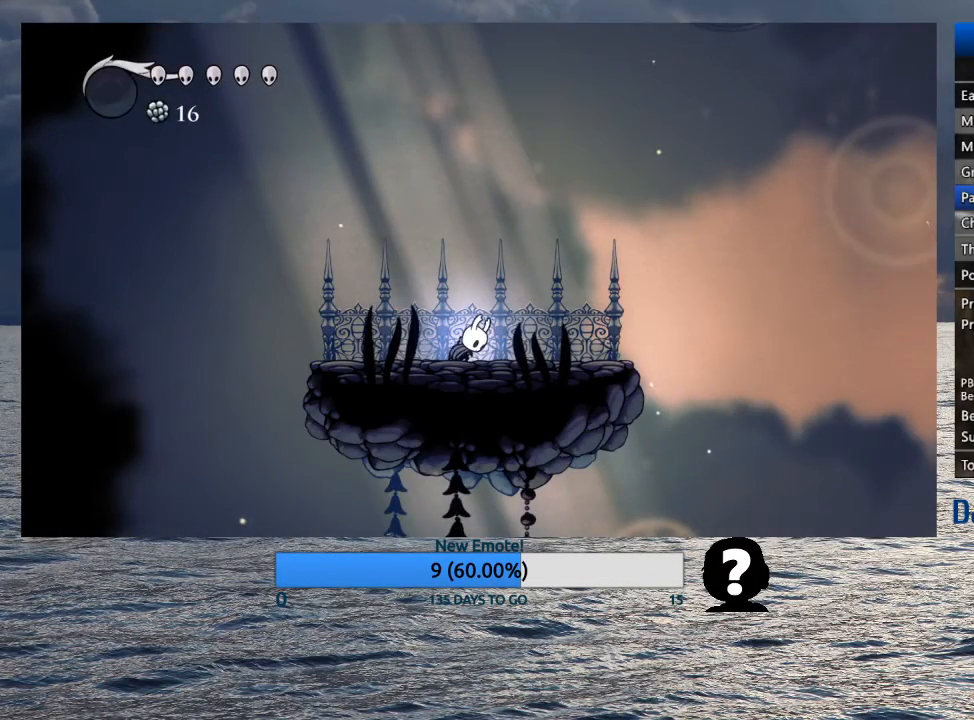
{"buttons": [], "left_stick": "right", "right_stick": "center", "events": []}
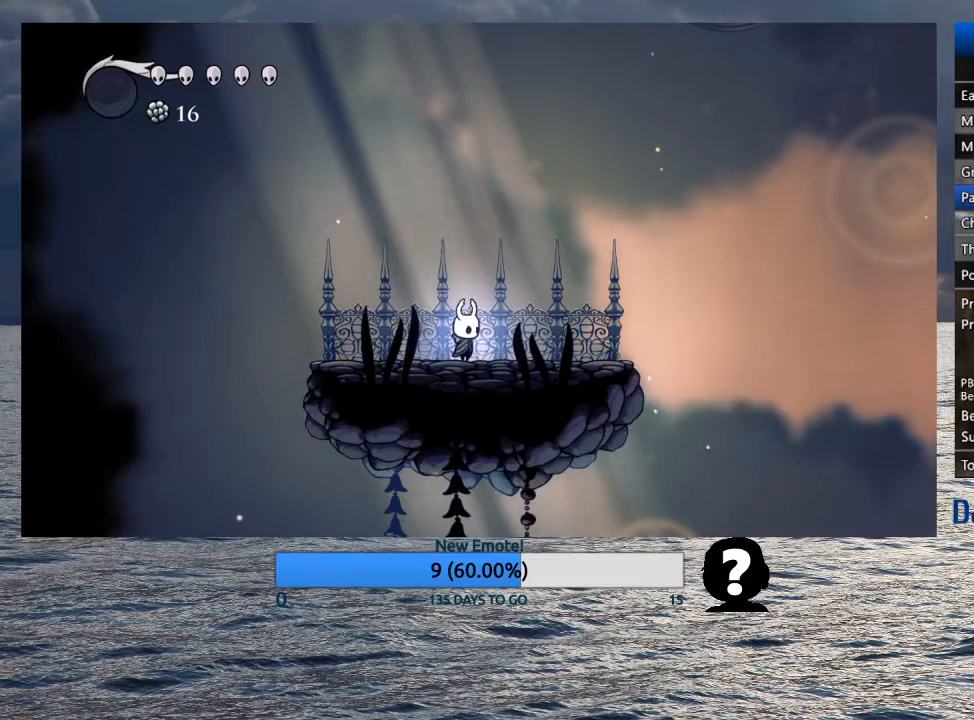
{"buttons": [], "left_stick": "center", "right_stick": "center", "events": [[333, "left_stick", "center"]]}
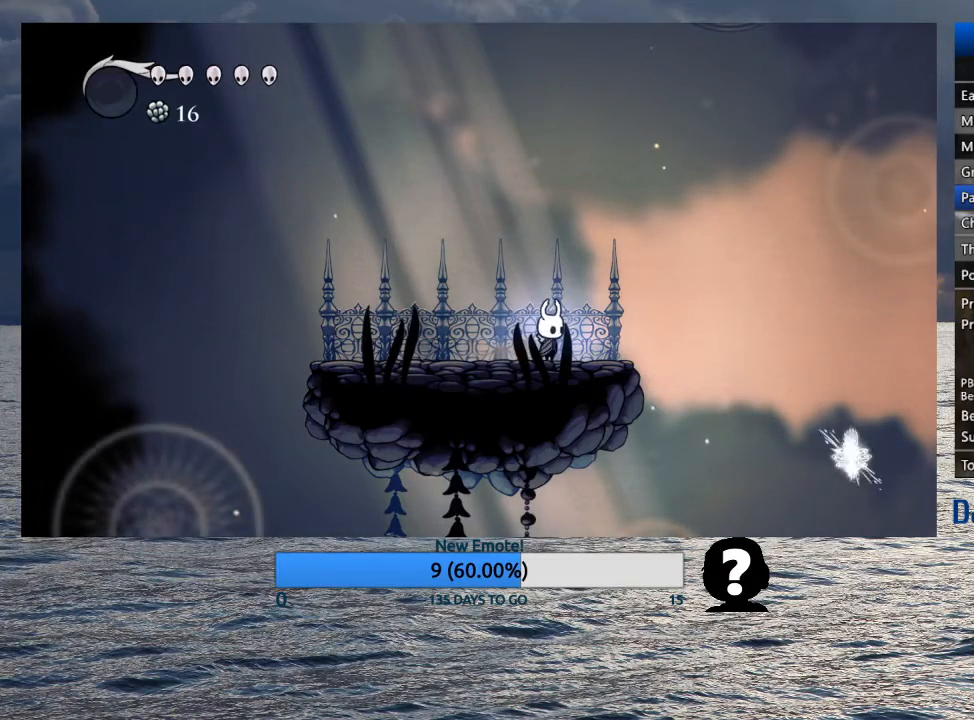
{"buttons": [], "left_stick": "center", "right_stick": "center", "events": []}
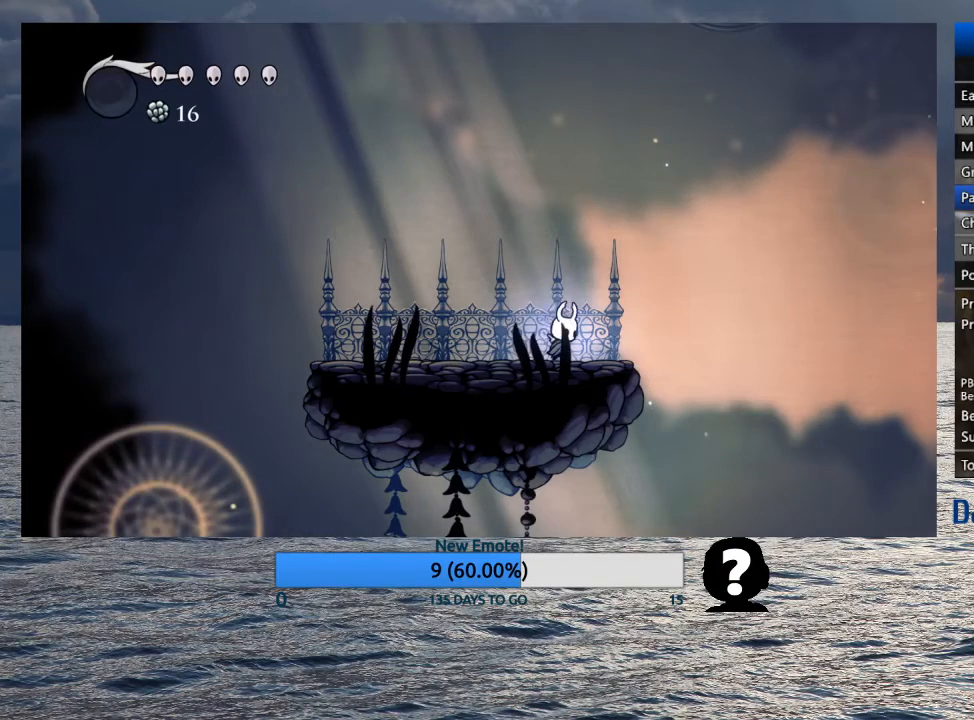
{"buttons": [], "left_stick": "right", "right_stick": "center", "events": [[333, "left_stick", "left"], [417, "left_stick", "center"], [467, "left_stick", "right"]]}
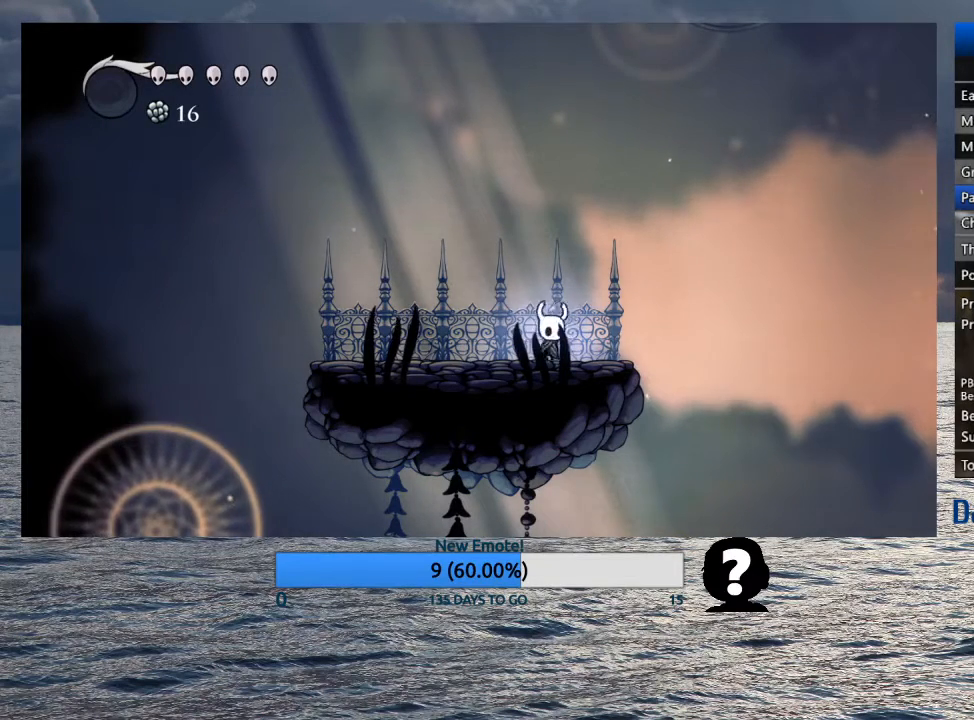
{"buttons": [], "left_stick": "center", "right_stick": "center", "events": [[17, "left_stick", "center"]]}
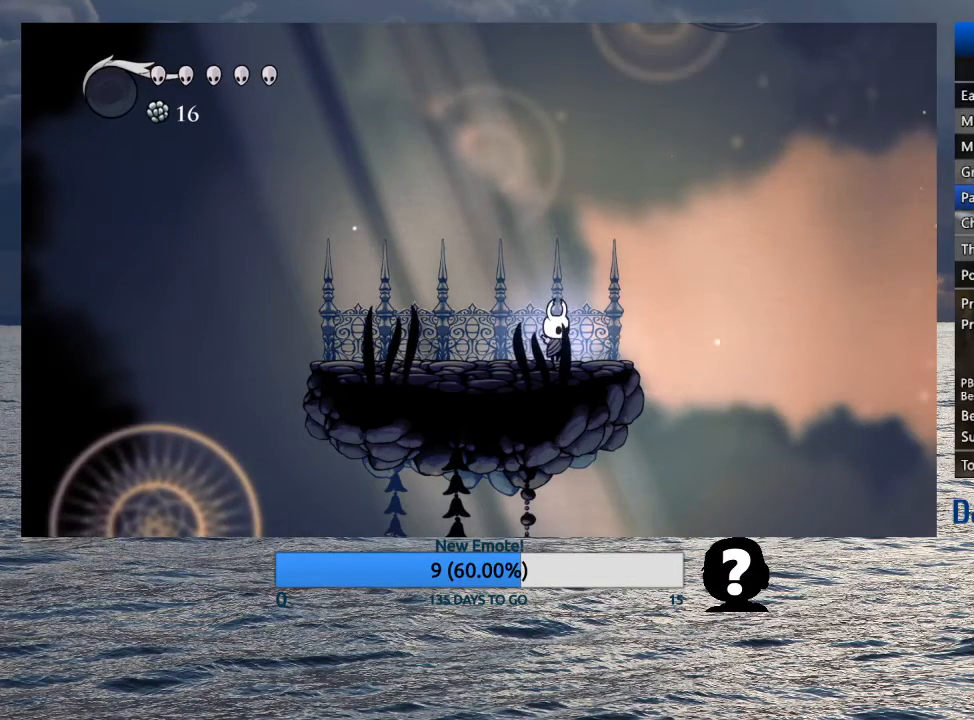
{"buttons": [], "left_stick": "center", "right_stick": "center", "events": []}
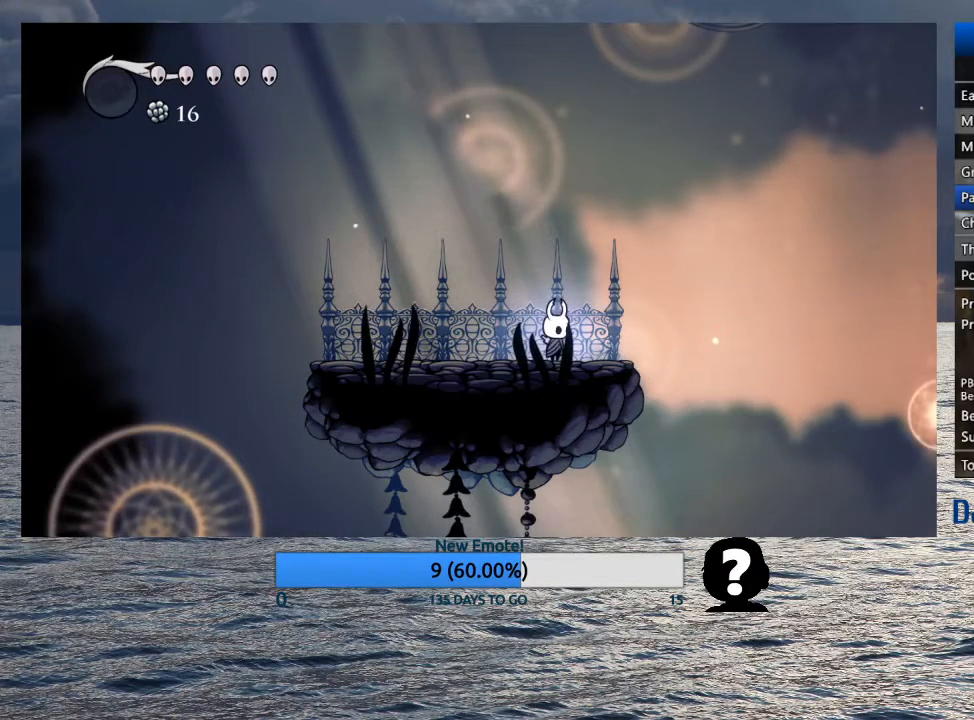
{"buttons": [], "left_stick": "center", "right_stick": "center", "events": []}
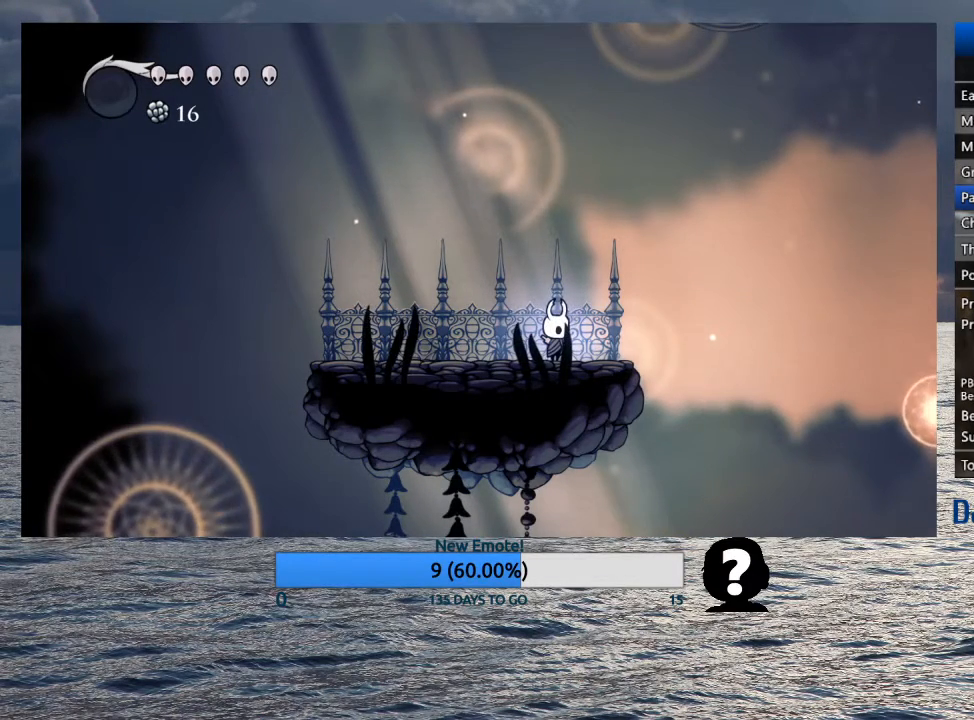
{"buttons": [], "left_stick": "center", "right_stick": "center", "events": []}
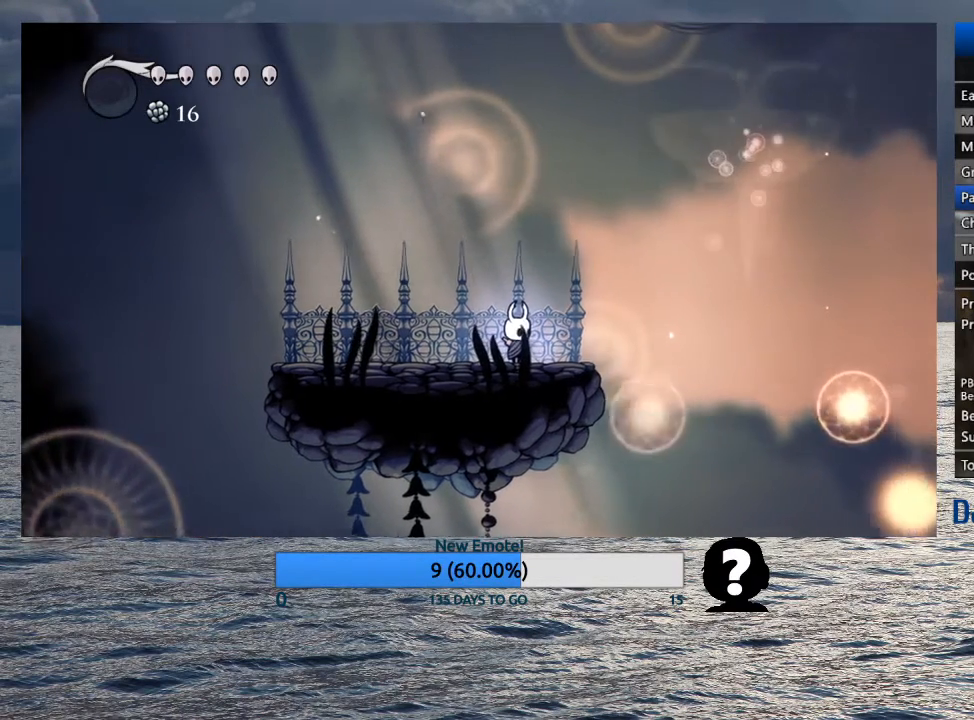
{"buttons": ["SQUARE"], "left_stick": "up", "right_stick": "center", "events": [[67, "left_stick", "up"], [133, "SQUARE", "down"], [233, "SQUARE", "up"], [500, "SQUARE", "down"]]}
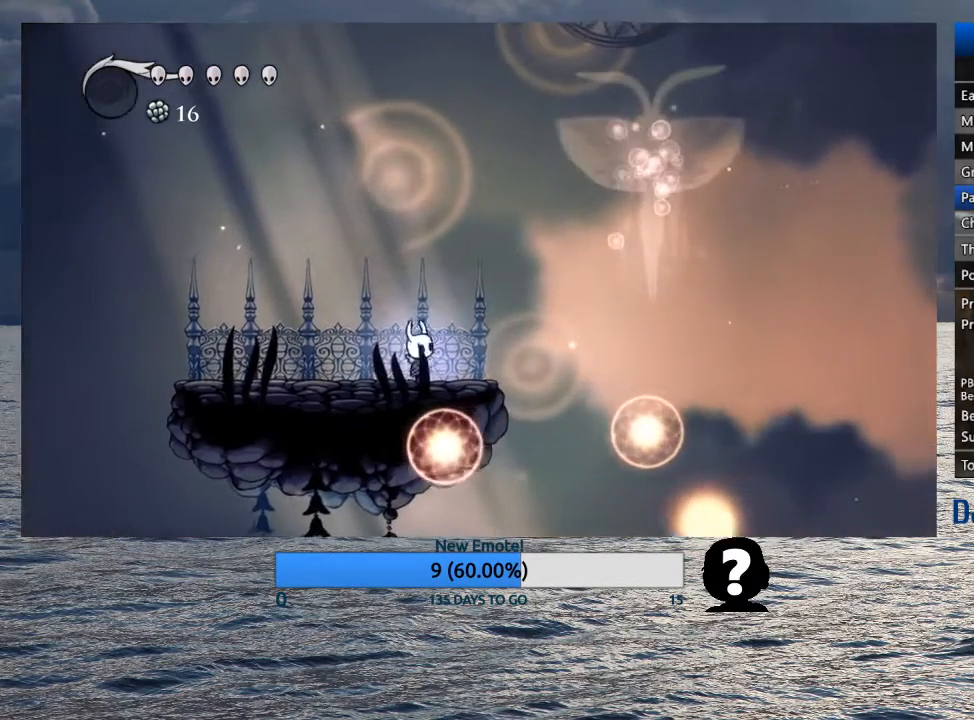
{"buttons": ["SQUARE"], "left_stick": "up", "right_stick": "center", "events": [[117, "SQUARE", "up"], [433, "SQUARE", "down"]]}
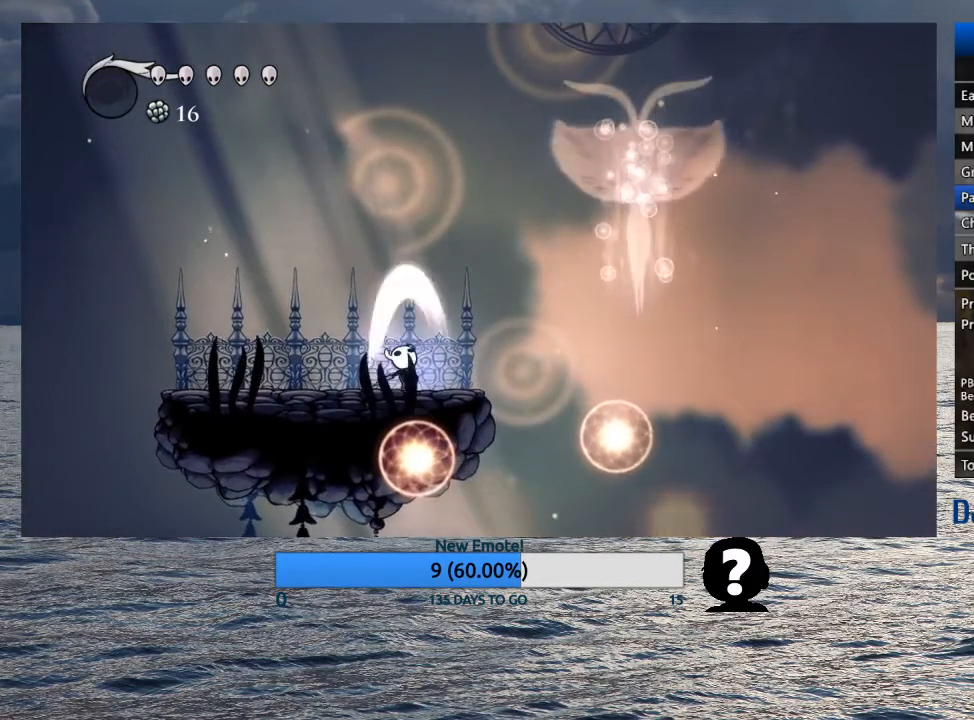
{"buttons": [], "left_stick": "up", "right_stick": "center", "events": [[33, "SQUARE", "up"], [317, "SQUARE", "down"], [450, "SQUARE", "up"]]}
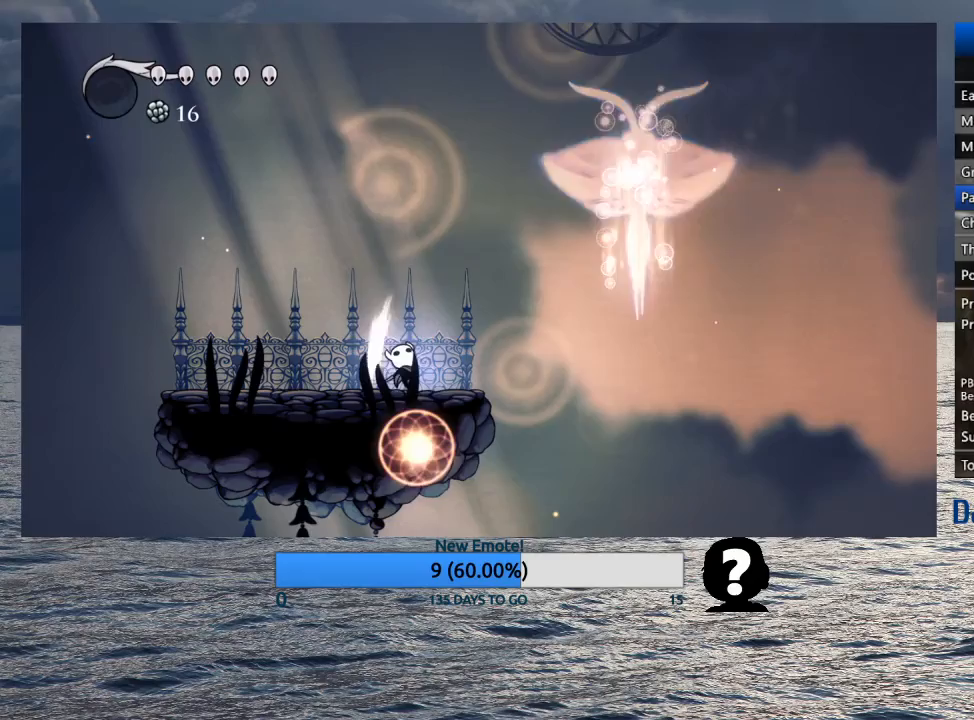
{"buttons": [], "left_stick": "up", "right_stick": "center", "events": [[217, "SQUARE", "down"], [400, "SQUARE", "up"]]}
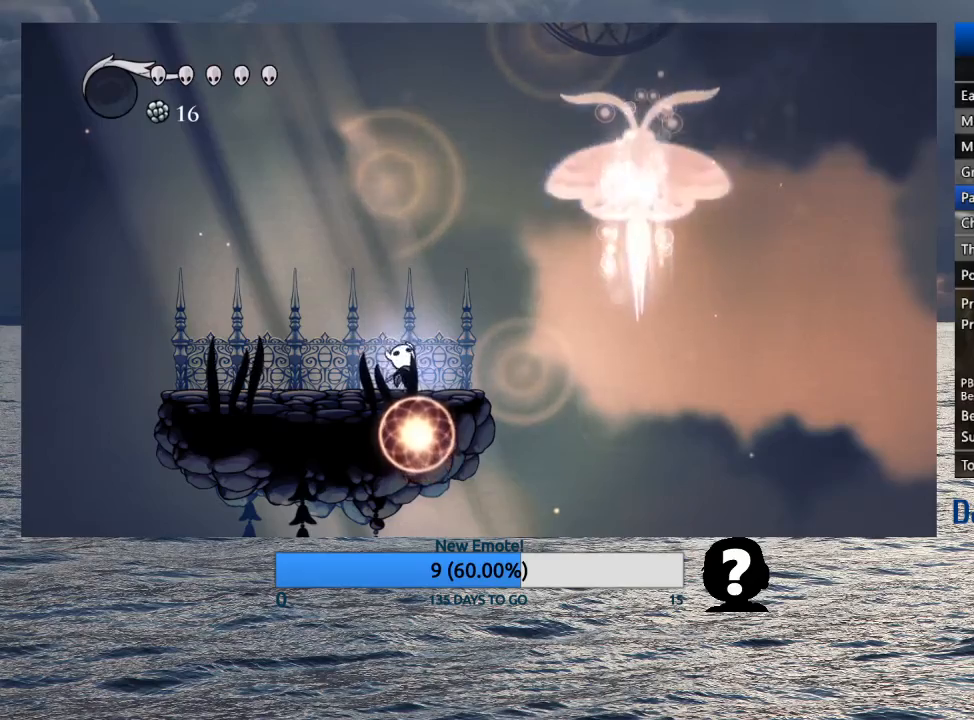
{"buttons": [], "left_stick": "center", "right_stick": "center", "events": [[167, "left_stick", "center"]]}